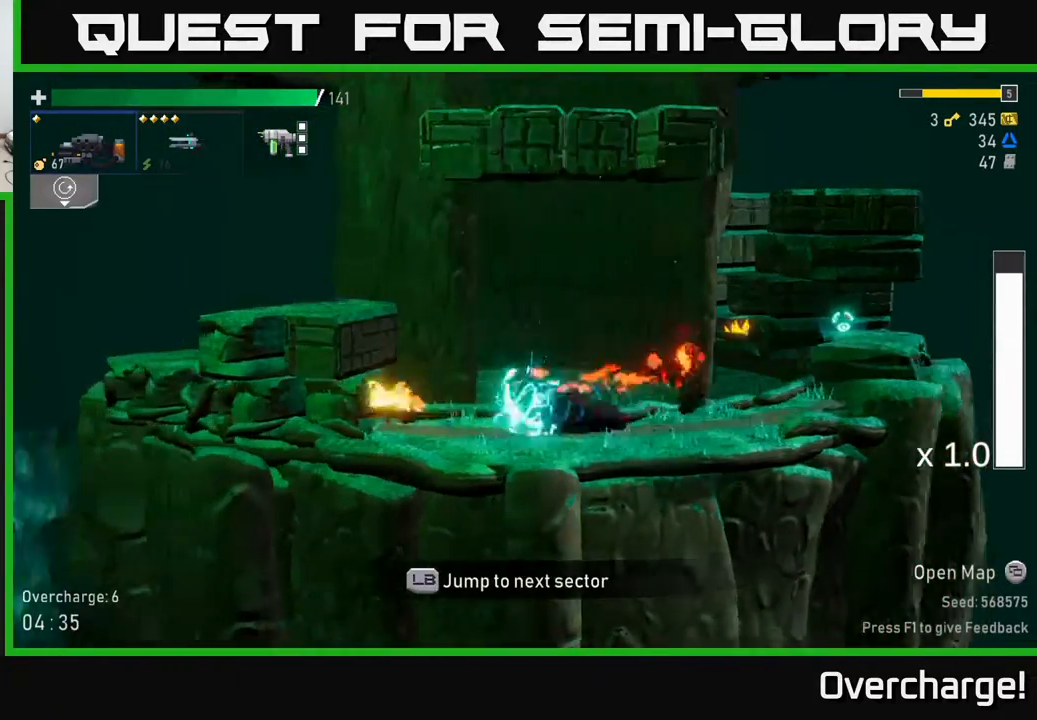
Gameplay with a controller (Xbox layout); each line is a JSON object with the inputs held at the frame after it. "events" lists button and stick changes between this image and that frame as [ms after this image, input, new state], when the widget could be followed in between. Not read: right_stick.
{"buttons": [], "left_stick": "right", "events": [[117, "left_stick", "right"]]}
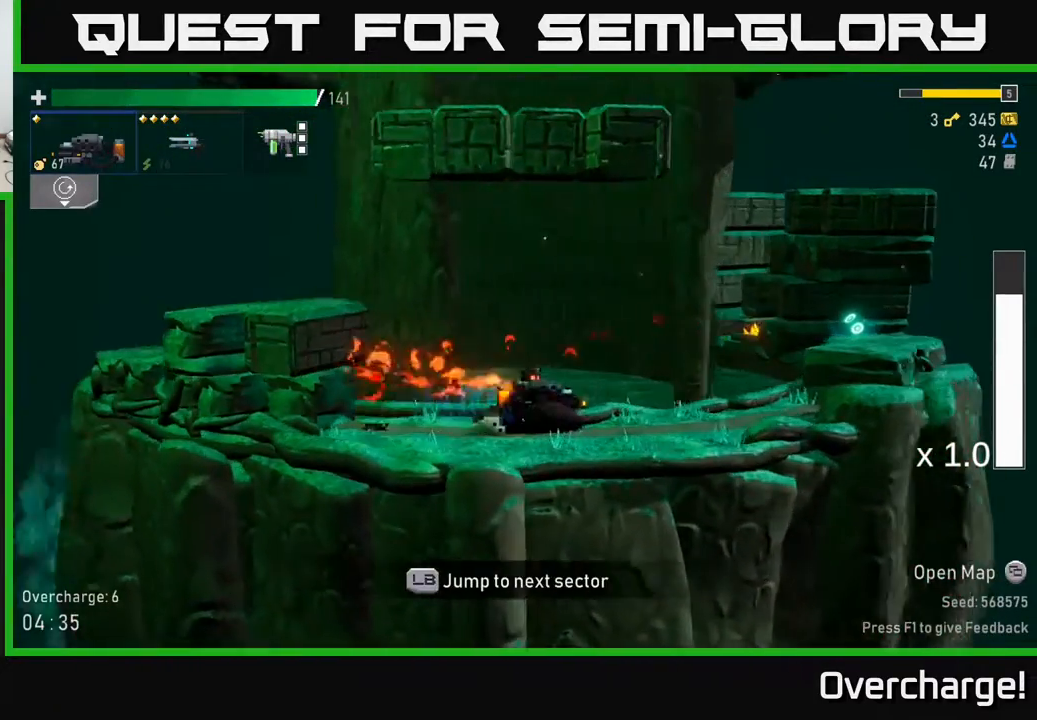
{"buttons": [], "left_stick": "right", "events": [[300, "A", "down"], [500, "A", "up"]]}
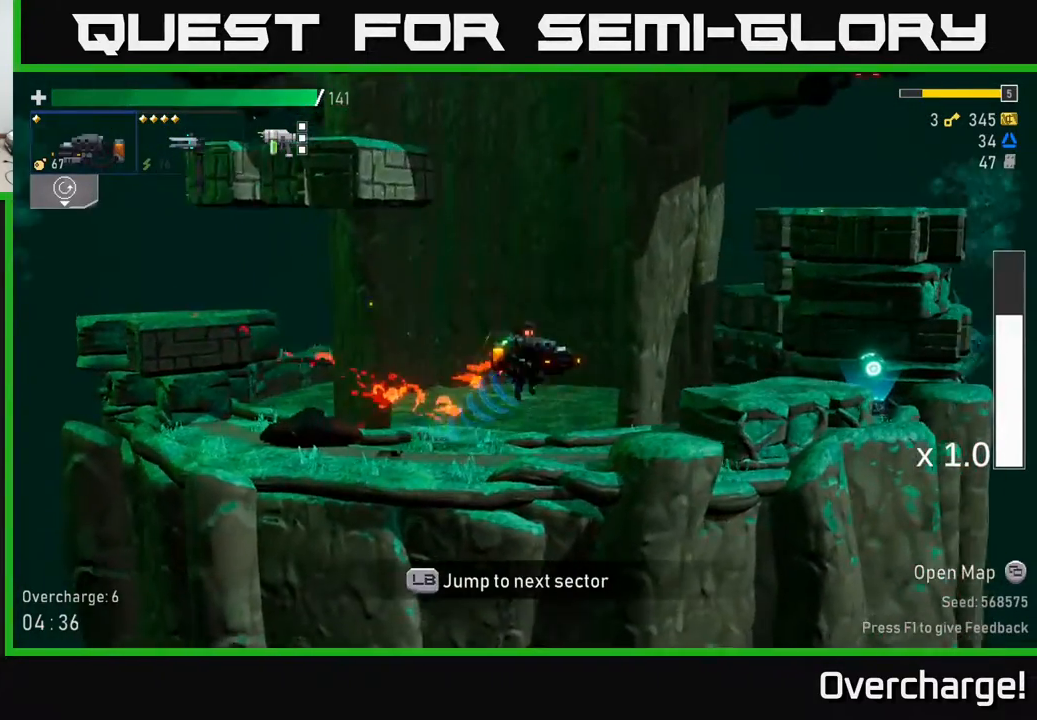
{"buttons": ["X"], "left_stick": "right", "events": [[67, "A", "down"], [250, "X", "down"], [467, "A", "up"]]}
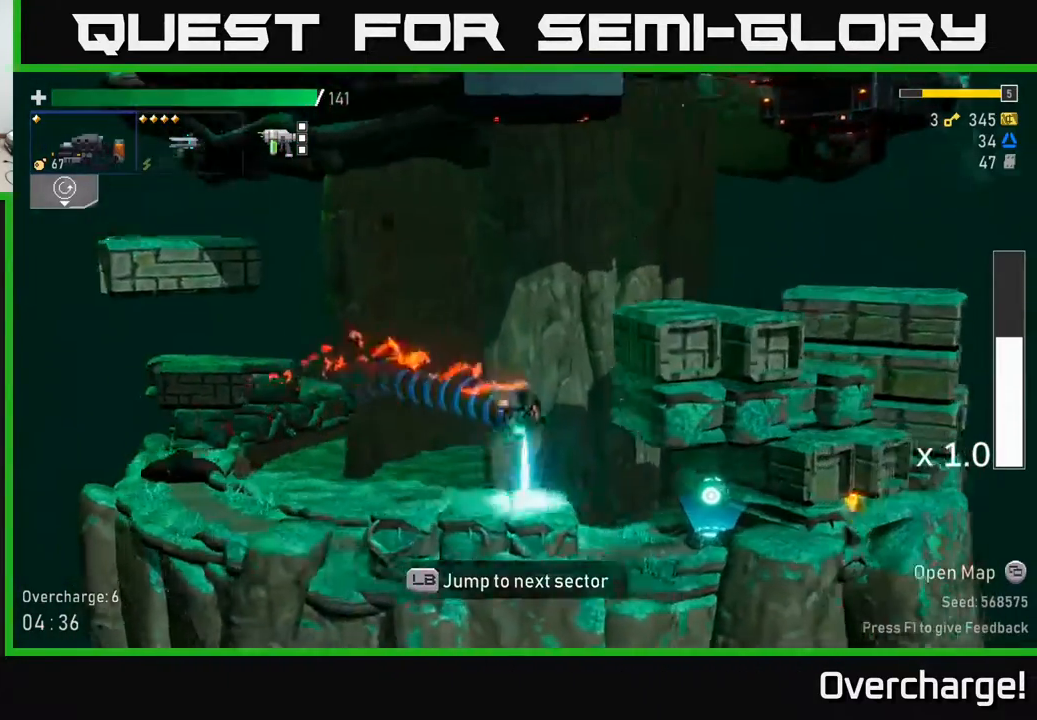
{"buttons": [], "left_stick": "left", "events": [[33, "X", "up"], [400, "Y", "down"], [417, "left_stick", "left"], [483, "Y", "up"]]}
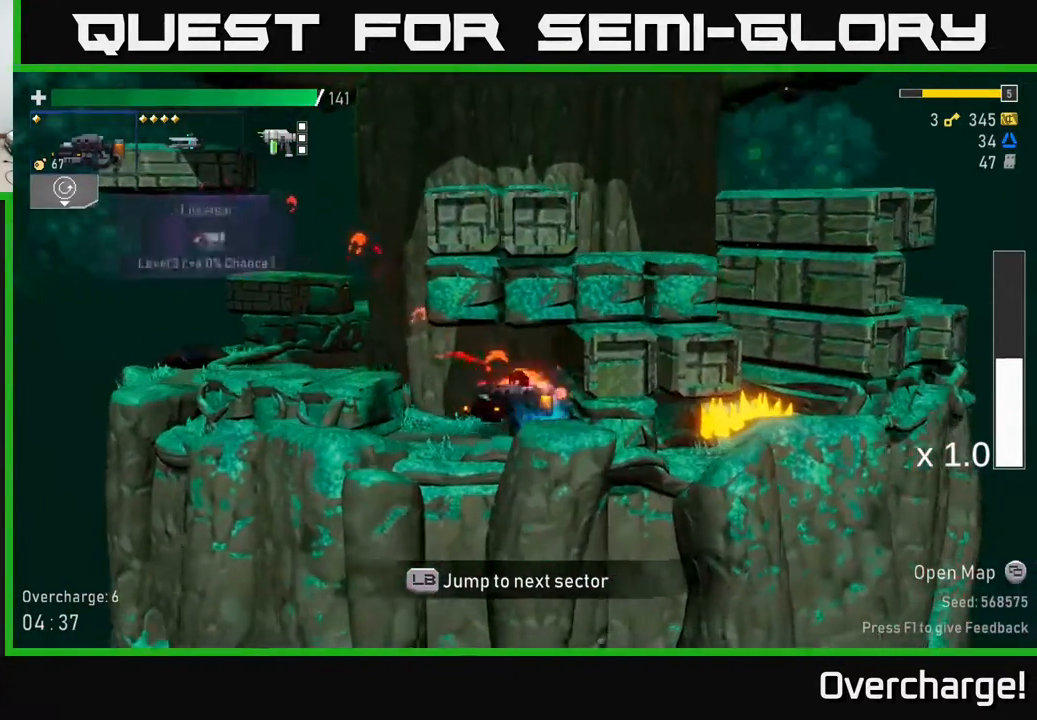
{"buttons": [], "left_stick": "left", "events": [[183, "A", "down"], [350, "A", "up"]]}
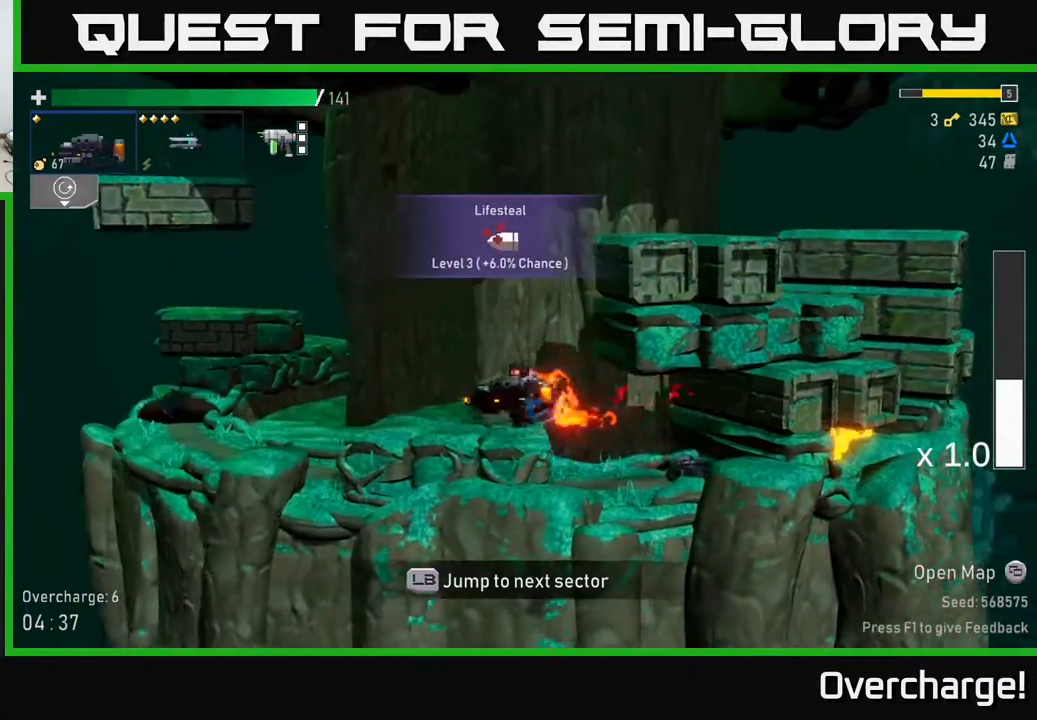
{"buttons": ["A"], "left_stick": "right", "events": [[117, "left_stick", "center"], [150, "A", "down"], [167, "left_stick", "right"], [300, "A", "up"], [417, "A", "down"]]}
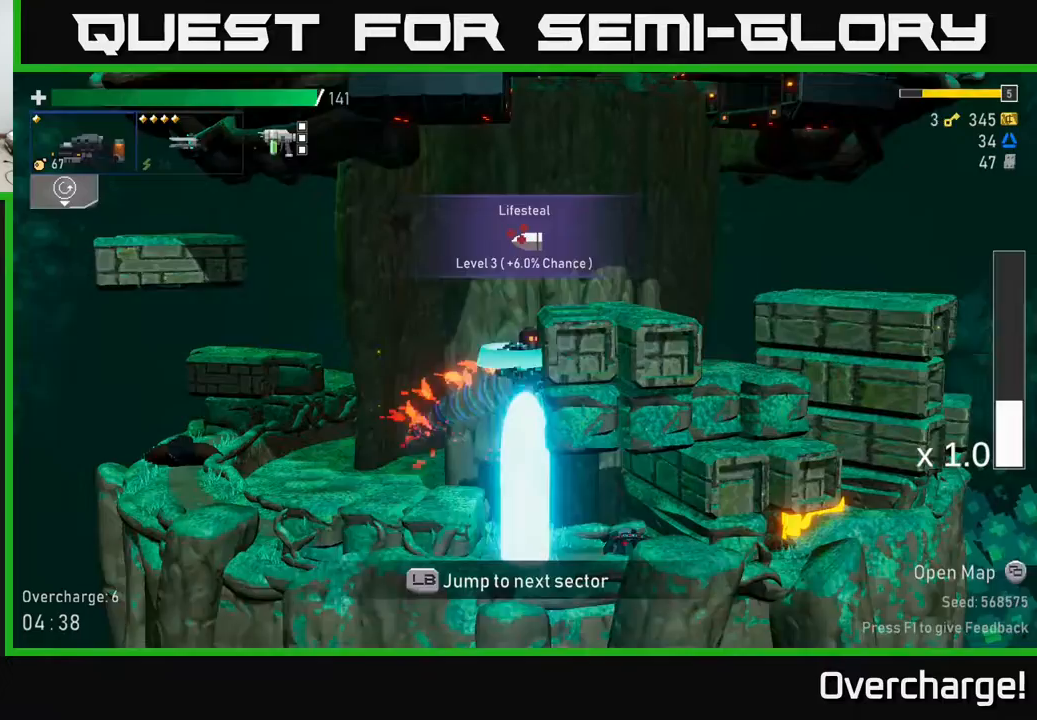
{"buttons": ["A"], "left_stick": "right", "events": [[133, "A", "up"], [500, "A", "down"]]}
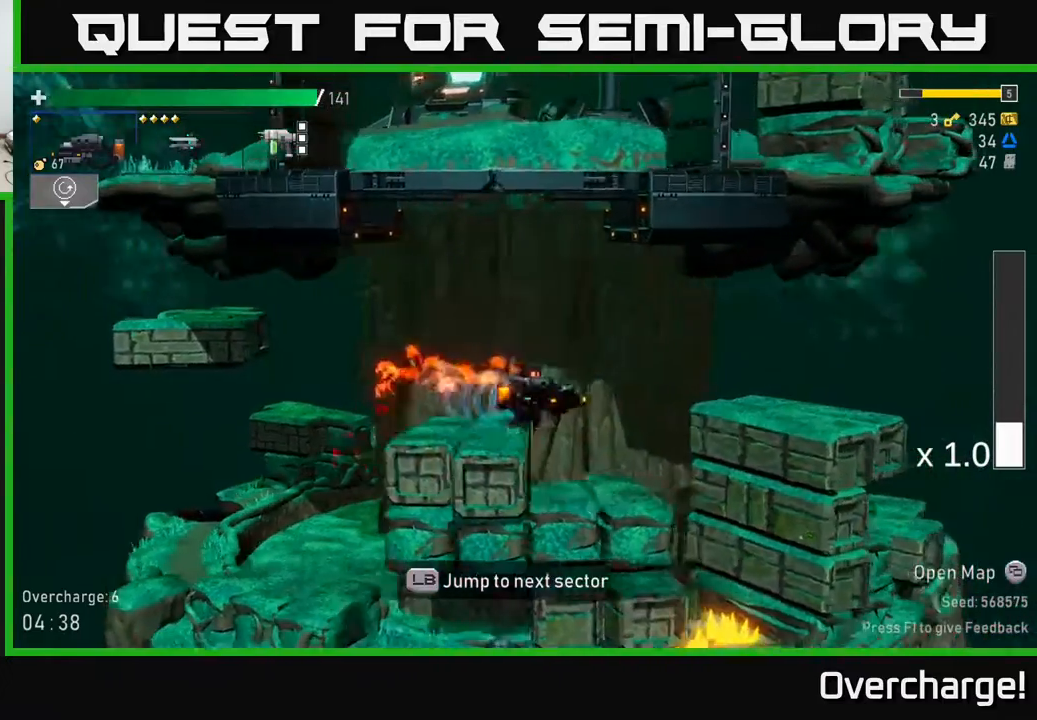
{"buttons": ["X"], "left_stick": "right", "events": [[150, "A", "up"], [367, "X", "down"]]}
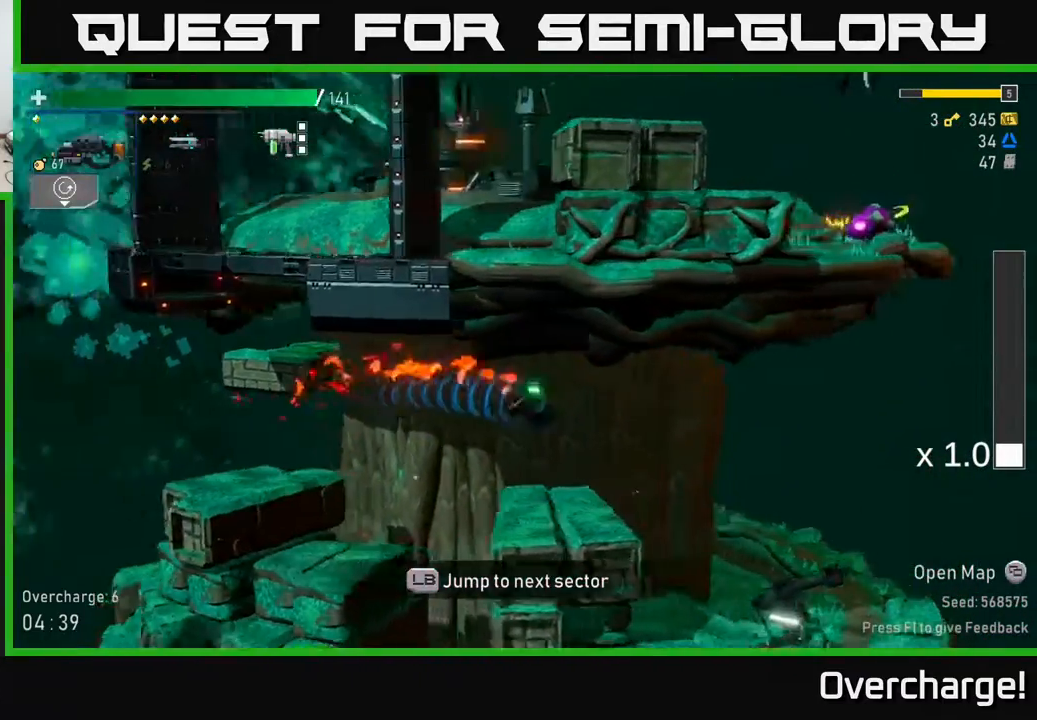
{"buttons": [], "left_stick": "right", "events": [[117, "X", "up"]]}
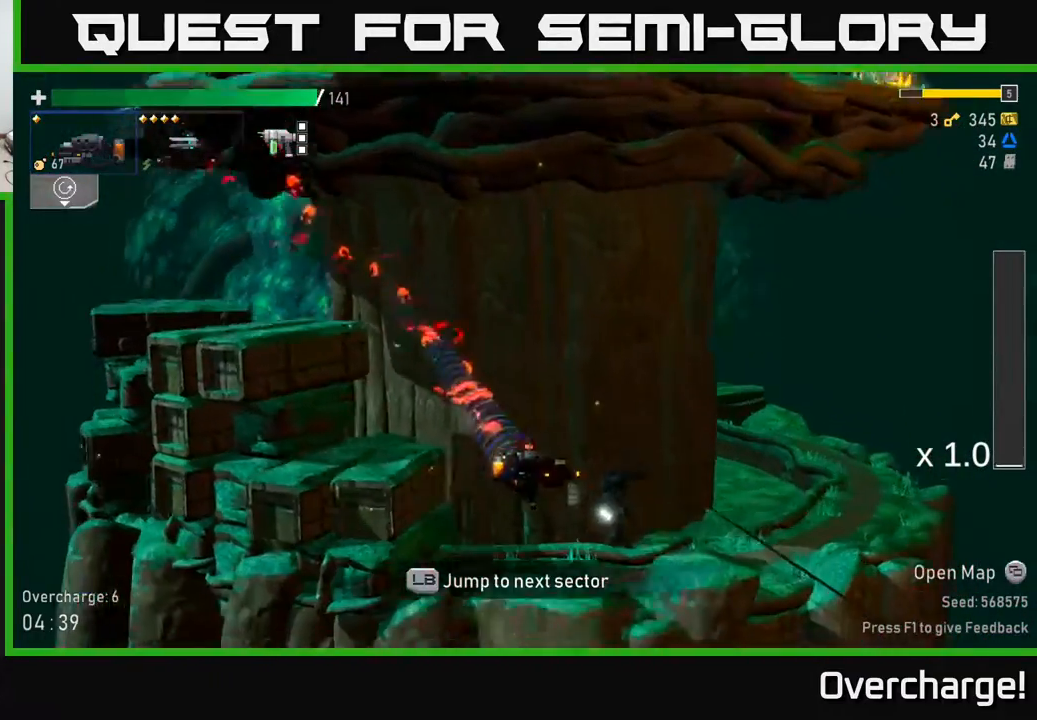
{"buttons": [], "left_stick": "center", "events": [[167, "SELECT", "down"], [217, "SELECT", "up"], [333, "left_stick", "center"]]}
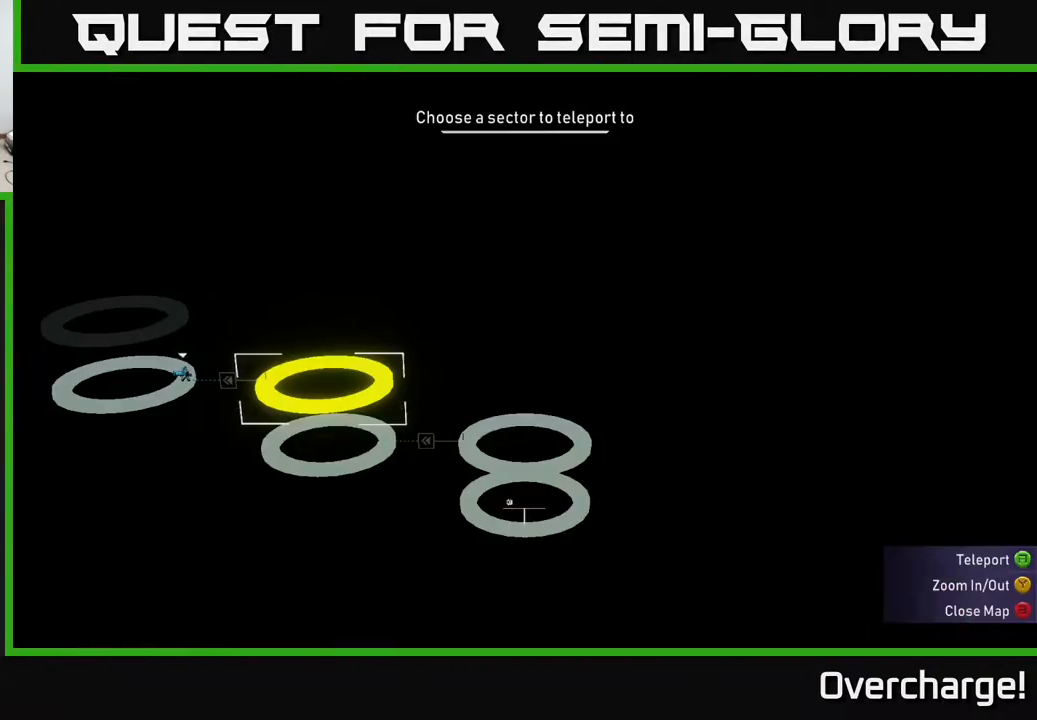
{"buttons": [], "left_stick": "center", "events": [[67, "SELECT", "down"], [150, "SELECT", "up"], [250, "L1", "down"], [383, "L1", "up"]]}
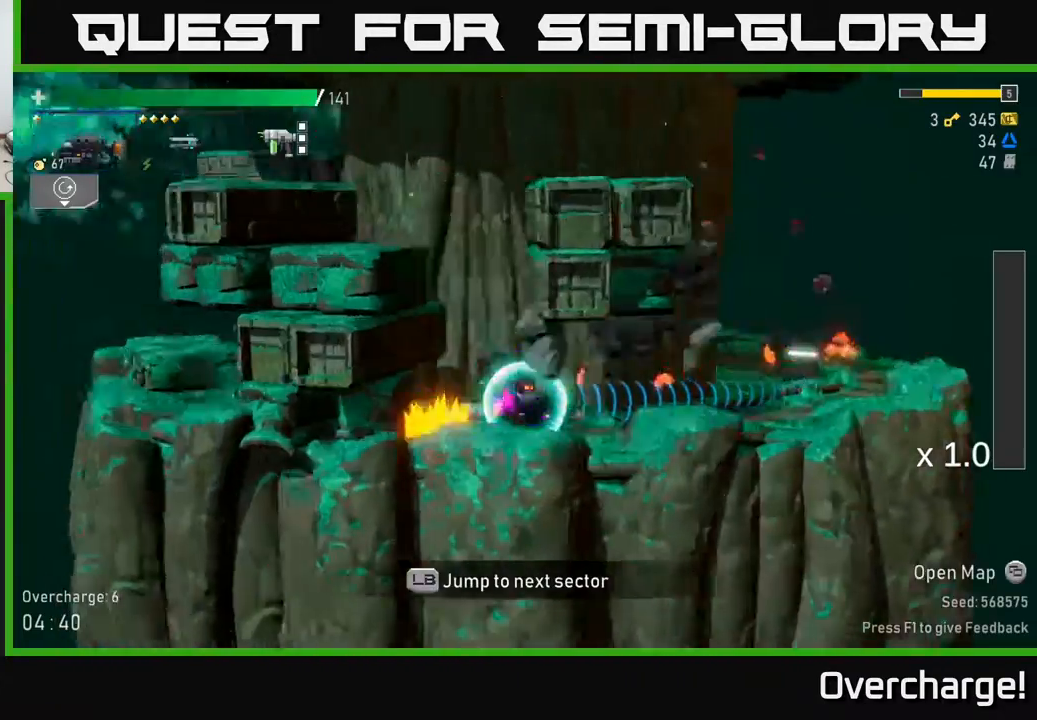
{"buttons": [], "left_stick": "center", "events": []}
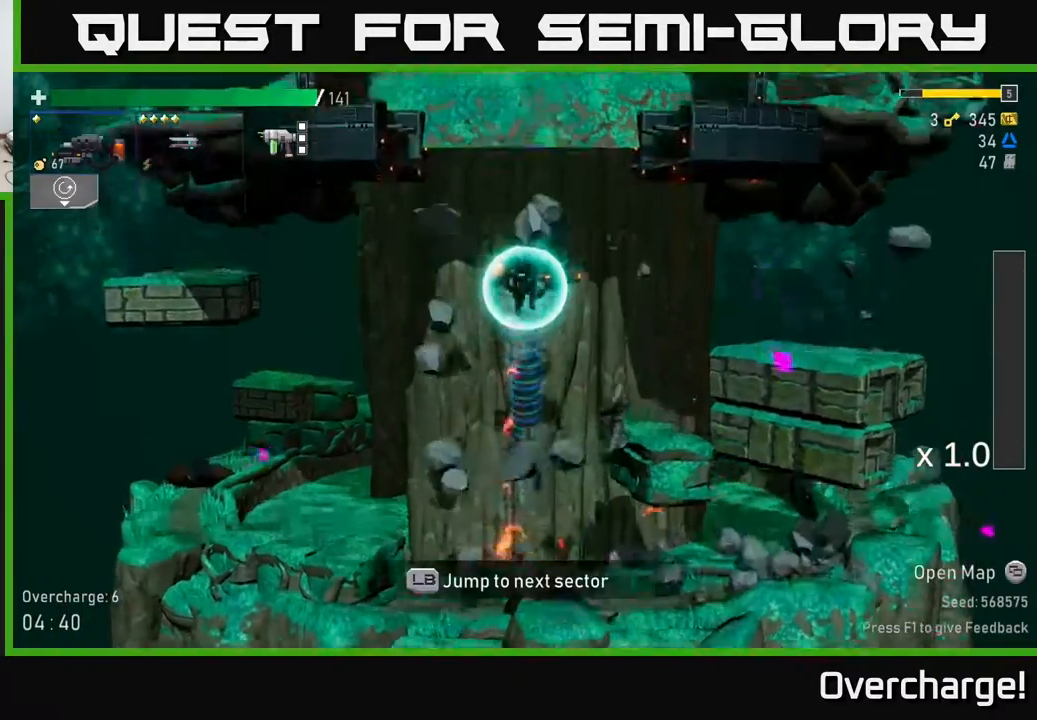
{"buttons": [], "left_stick": "center", "events": []}
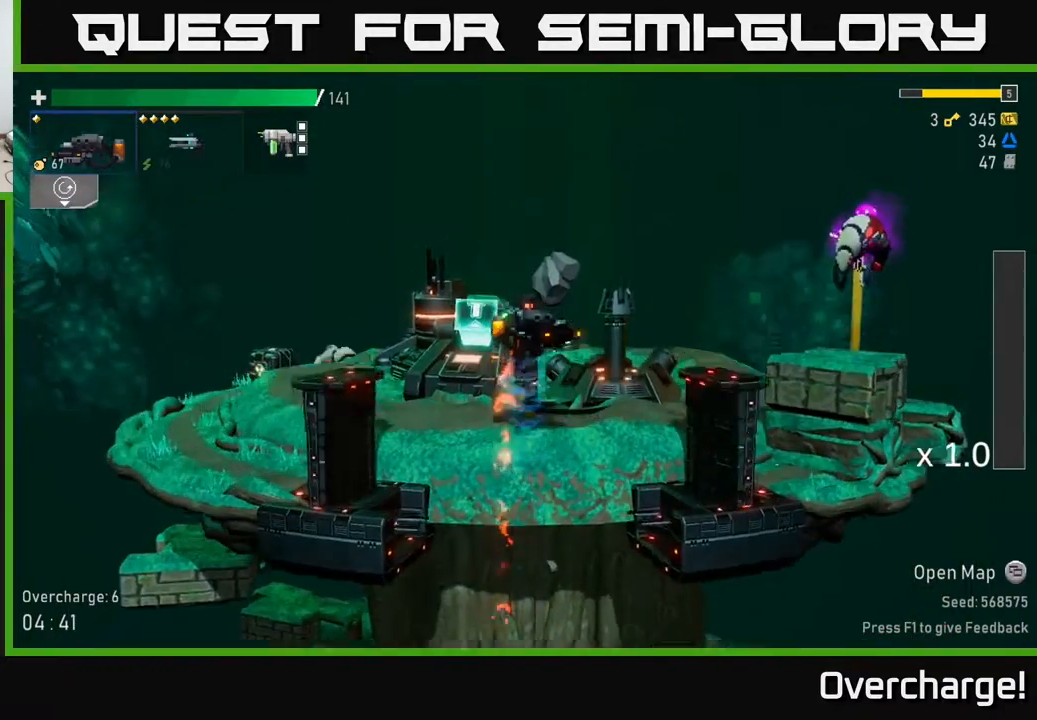
{"buttons": [], "left_stick": "center", "events": []}
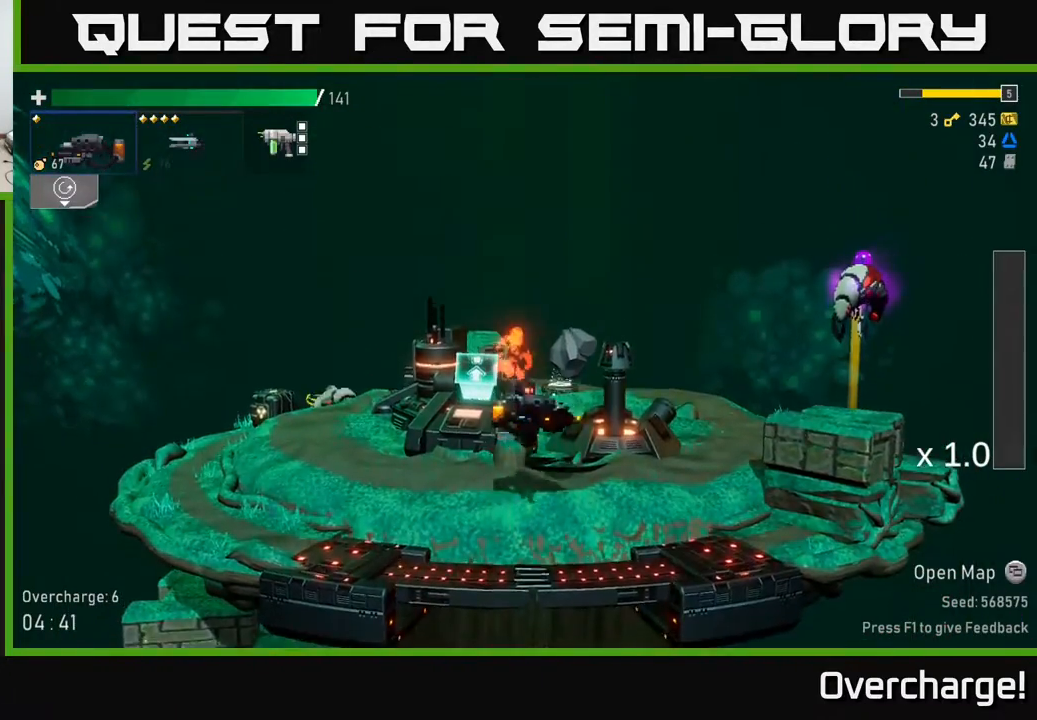
{"buttons": ["A"], "left_stick": "right", "events": [[133, "left_stick", "right"], [367, "A", "down"]]}
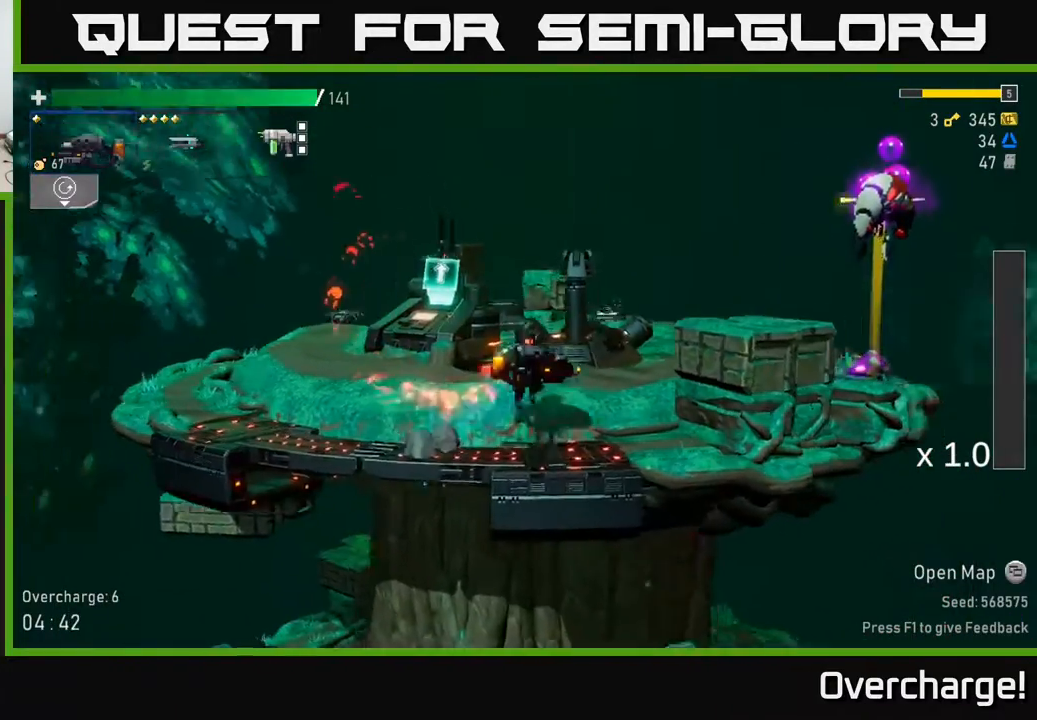
{"buttons": ["R2"], "left_stick": "right", "events": [[50, "A", "up"], [167, "A", "down"], [500, "A", "up"], [500, "R2", "down"]]}
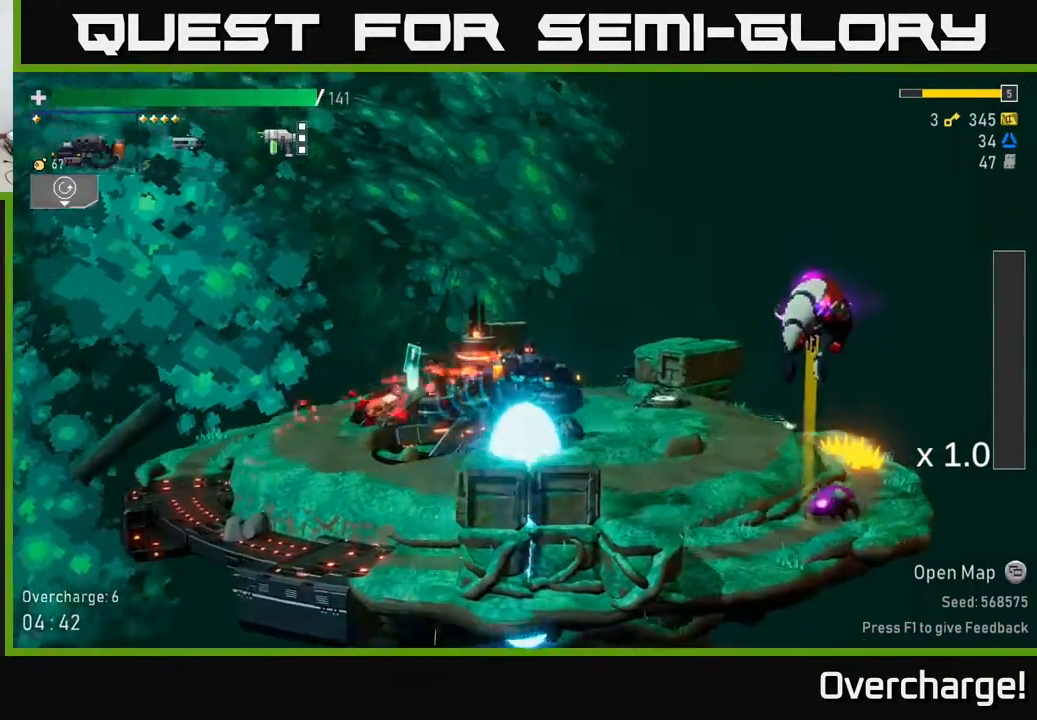
{"buttons": ["R2"], "left_stick": "center", "events": [[167, "left_stick", "center"]]}
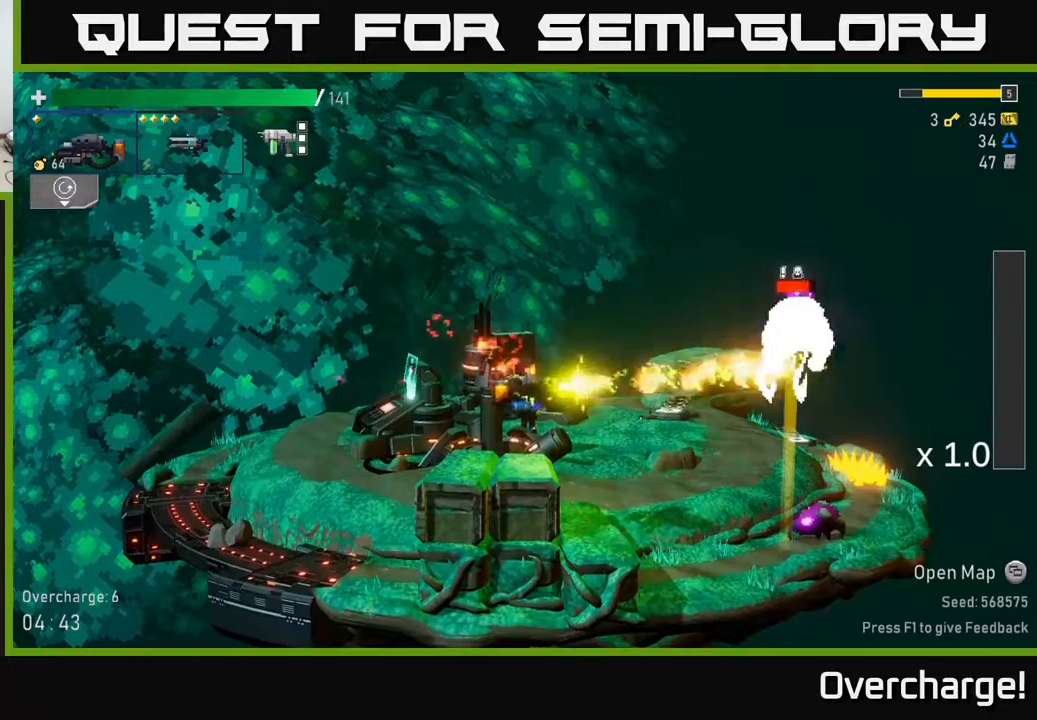
{"buttons": ["R2"], "left_stick": "center", "events": []}
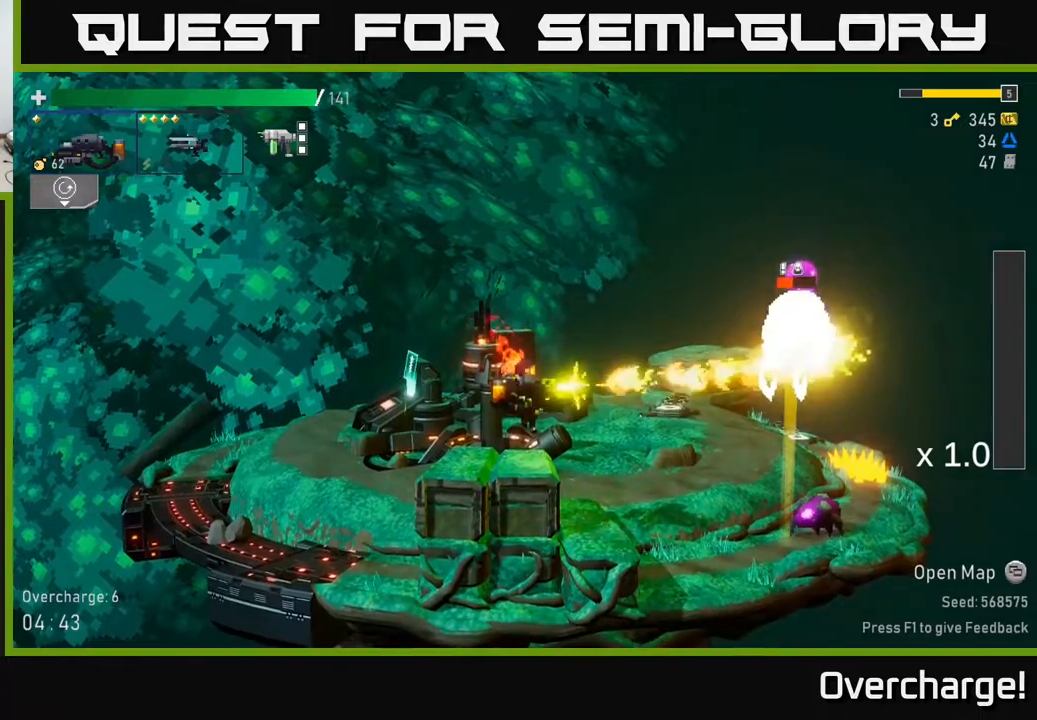
{"buttons": [], "left_stick": "left", "events": [[300, "R2", "up"], [467, "left_stick", "left"]]}
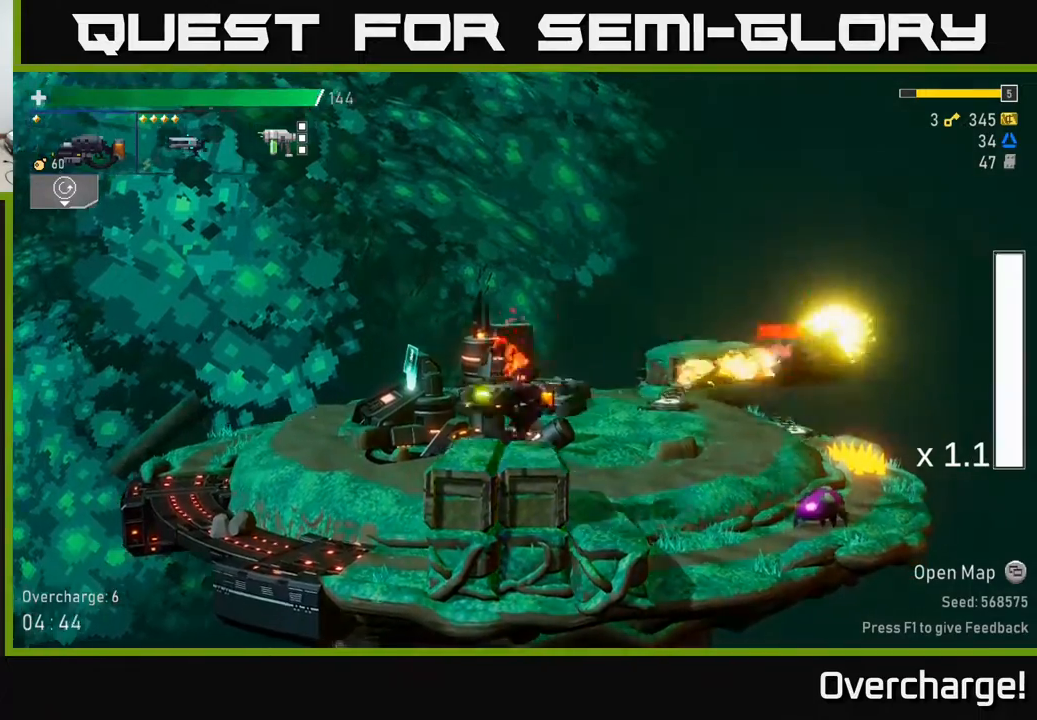
{"buttons": ["X"], "left_stick": "right", "events": [[117, "left_stick", "right"], [217, "A", "down"], [400, "A", "up"], [483, "X", "down"]]}
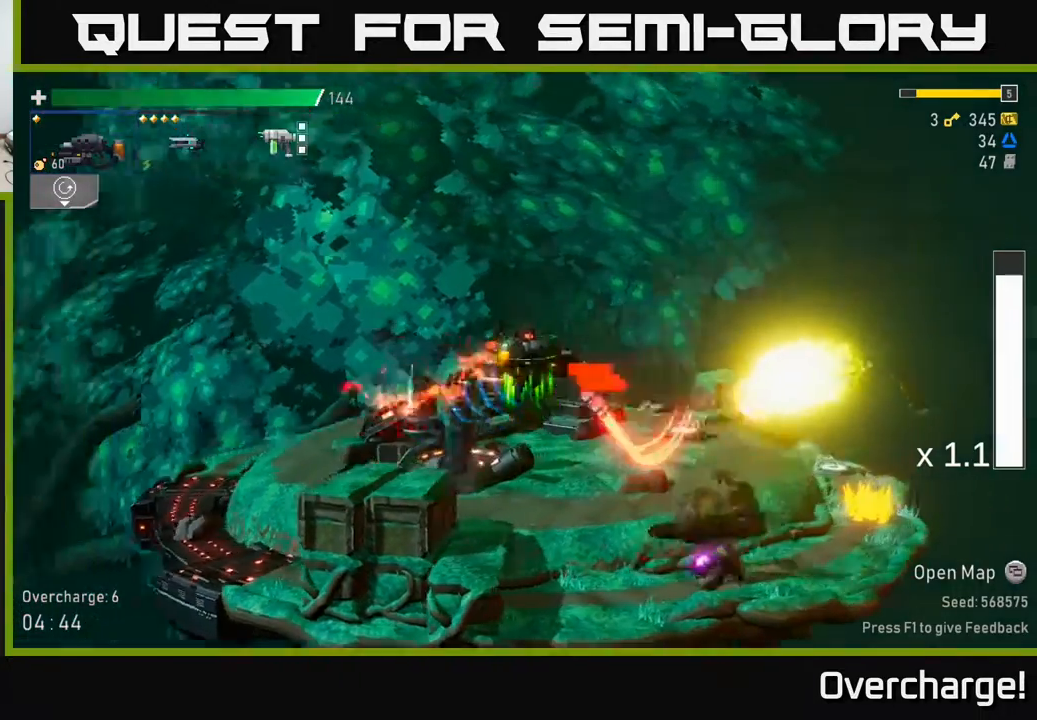
{"buttons": [], "left_stick": "right", "events": [[200, "X", "up"]]}
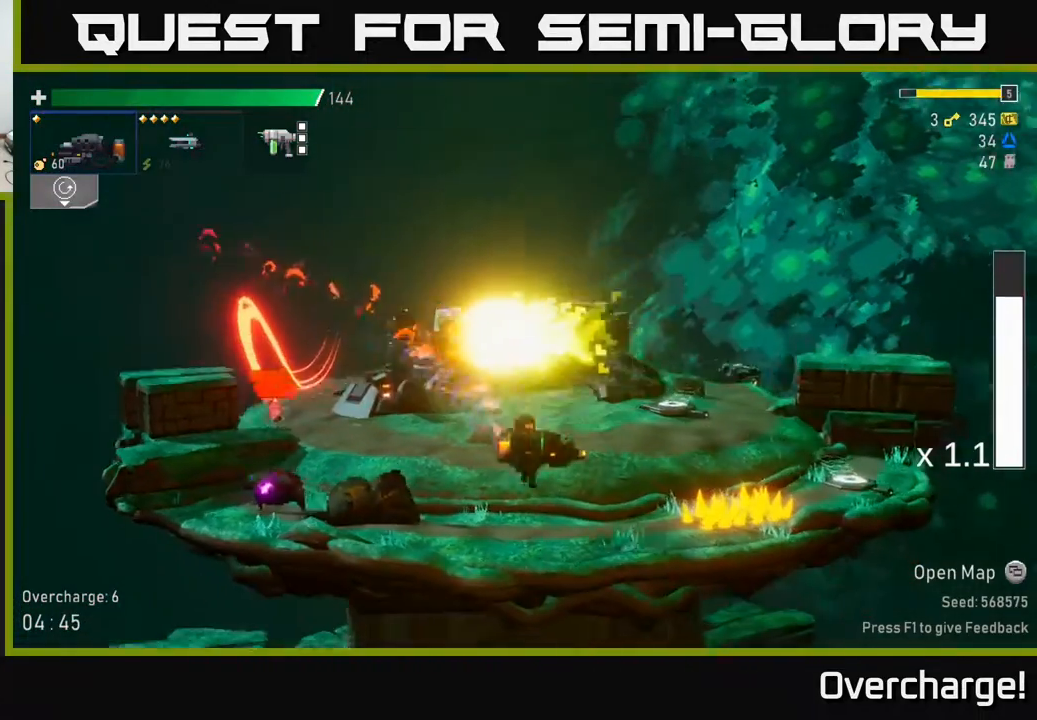
{"buttons": [], "left_stick": "down-left", "events": [[17, "left_stick", "left"], [67, "R2", "down"], [250, "left_stick", "center"], [367, "left_stick", "down-left"], [400, "R2", "up"]]}
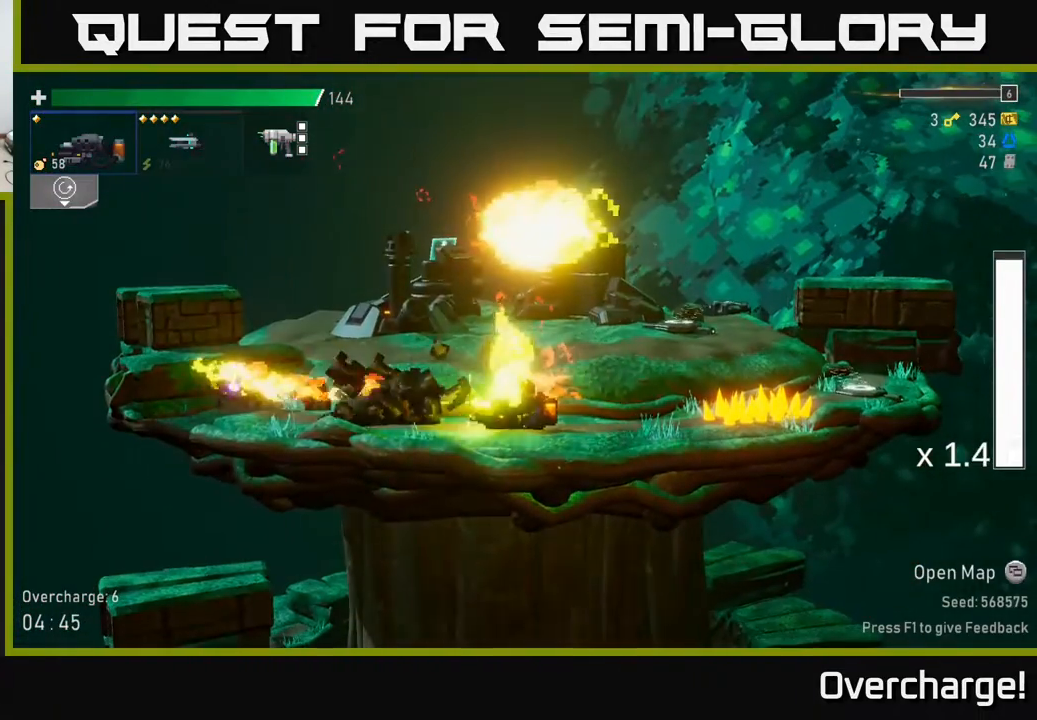
{"buttons": [], "left_stick": "left", "events": [[17, "R2", "down"], [433, "left_stick", "left"], [467, "R2", "up"]]}
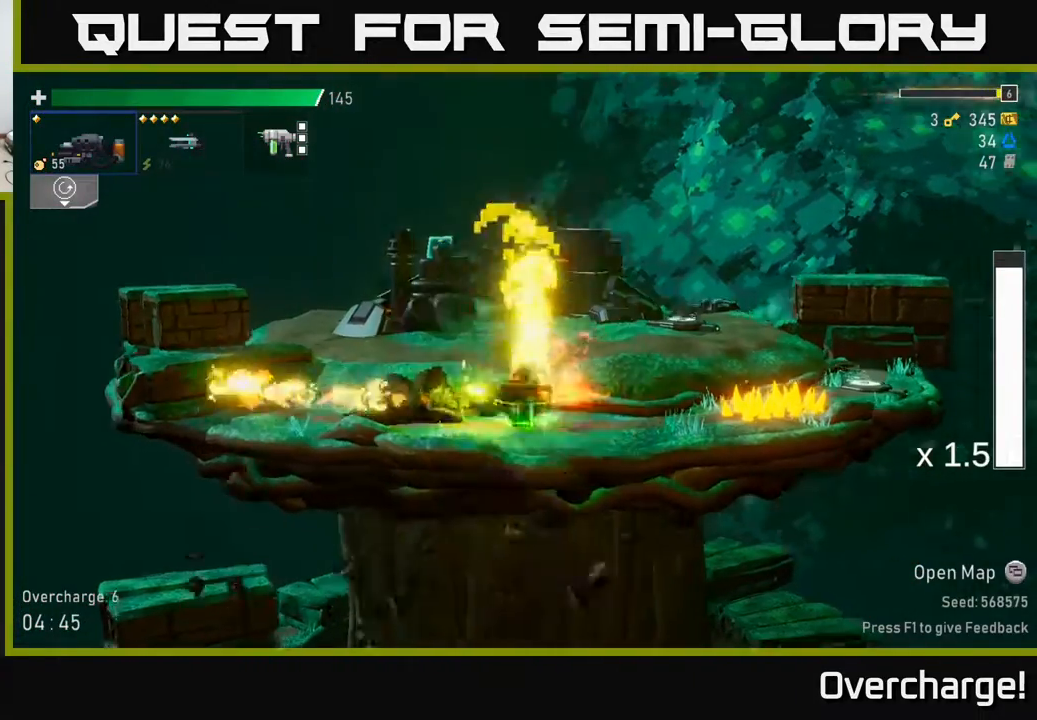
{"buttons": [], "left_stick": "right", "events": [[433, "left_stick", "right"]]}
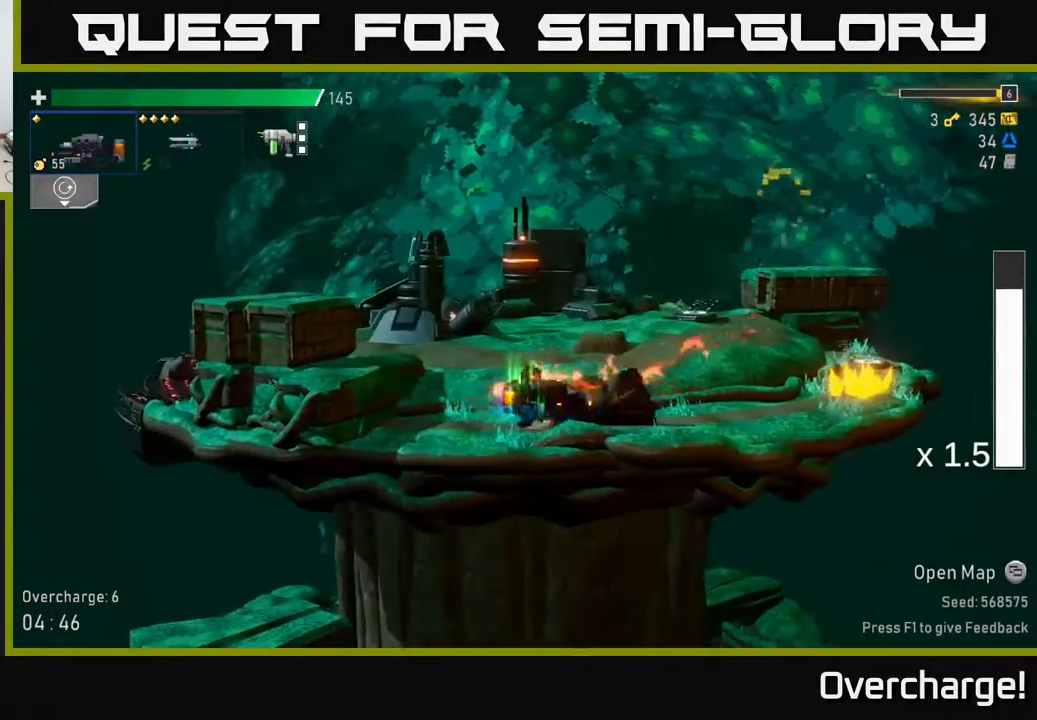
{"buttons": [], "left_stick": "left", "events": [[350, "left_stick", "left"]]}
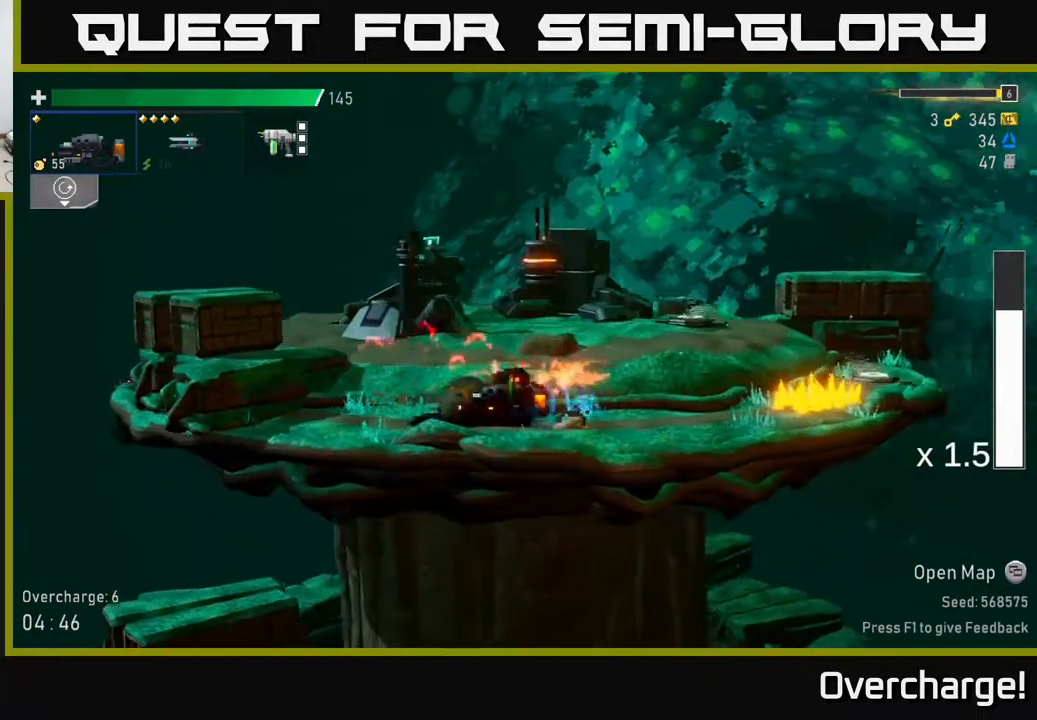
{"buttons": ["A"], "left_stick": "left", "events": [[83, "A", "down"], [233, "A", "up"], [367, "A", "down"]]}
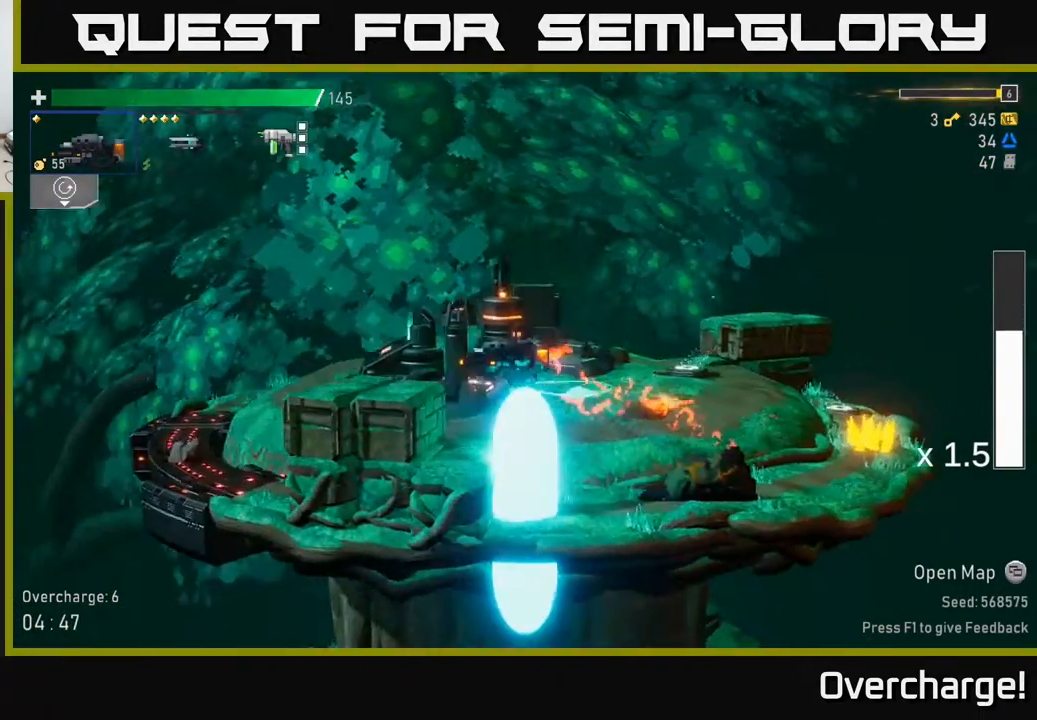
{"buttons": [], "left_stick": "left", "events": [[150, "X", "down"], [233, "A", "up"], [400, "X", "up"]]}
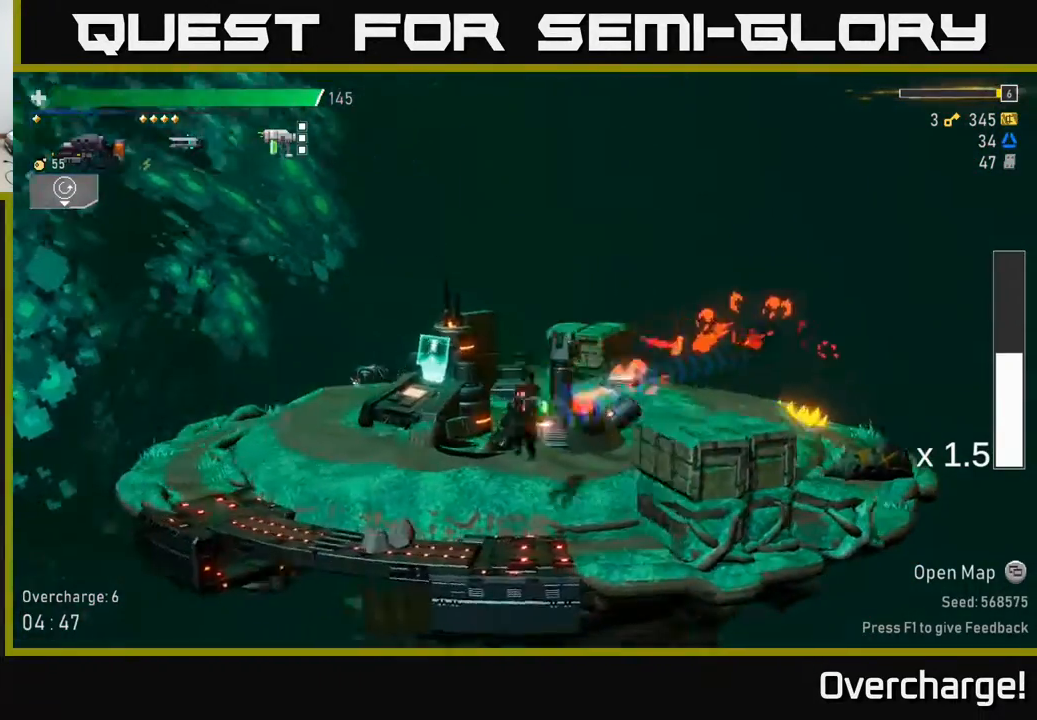
{"buttons": [], "left_stick": "left", "events": []}
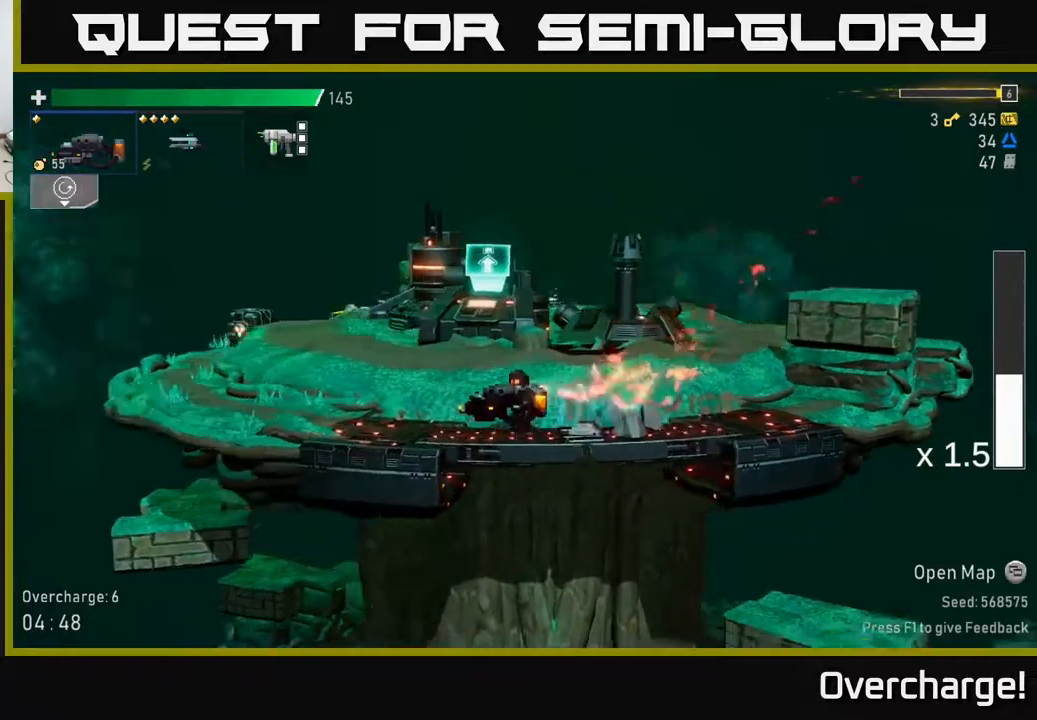
{"buttons": [], "left_stick": "left", "events": [[17, "A", "down"], [133, "X", "down"], [417, "A", "up"], [417, "X", "up"]]}
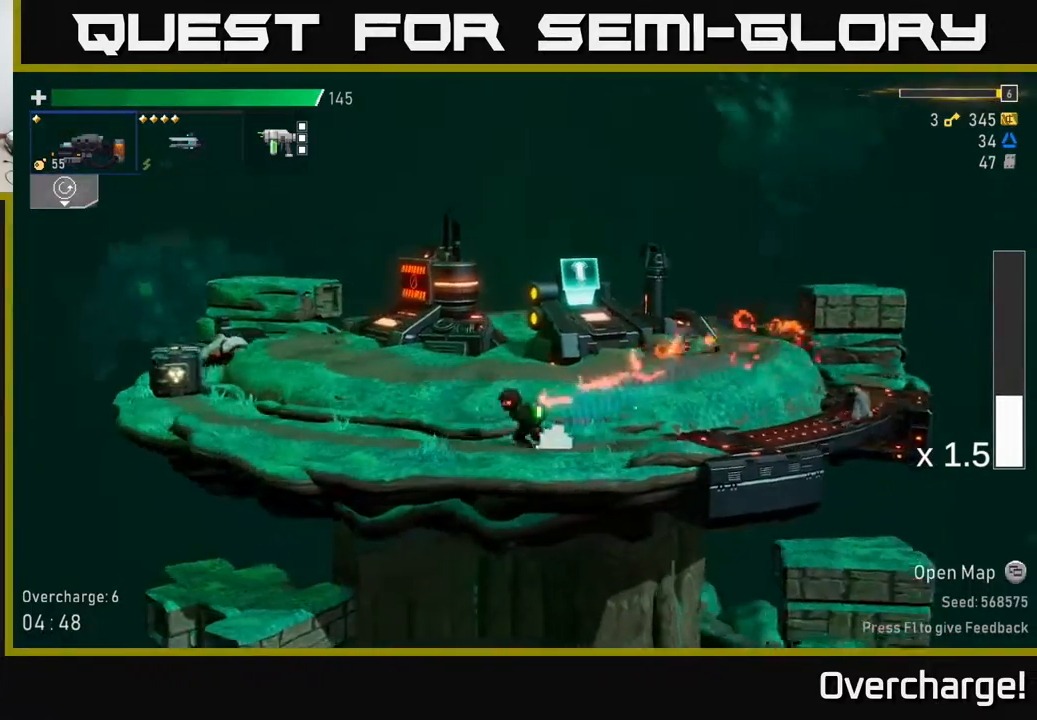
{"buttons": ["R2"], "left_stick": "left", "events": [[400, "R2", "down"]]}